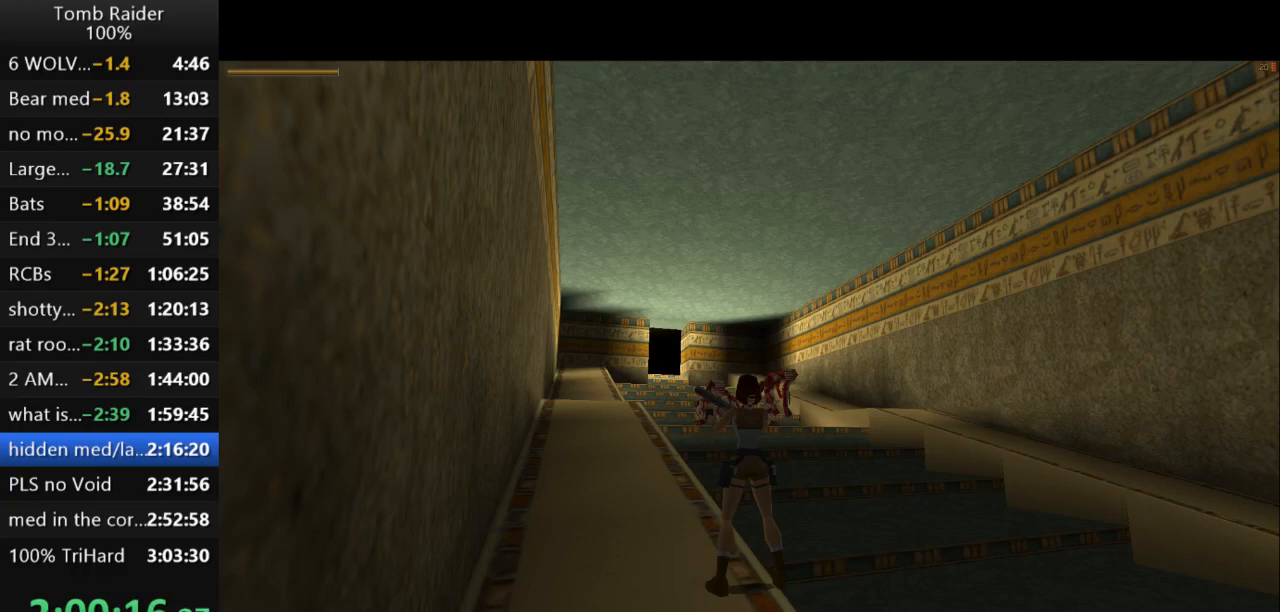
Gameplay with keyboard; each line is a JSON object with the keys held at the frame after it. "events" lists presses ("down") and releases ("up") of "action", "action2", "down", "guns", "inv", "jump", "left", "look", "lstep", "right", "roll", "roll2", "rstep", "up" and "walk" between this image and that frame as [ms after this image, input, new state], when the widget could be followed in between. No other keys are recorded. Mouse input is not recorded. Key names are as the overlay labels them; some are game actions (e.g. jump) rather than physical keys.
{"keys": ["action2", "down", "right"], "events": [[267, "down", "down"], [400, "right", "down"]]}
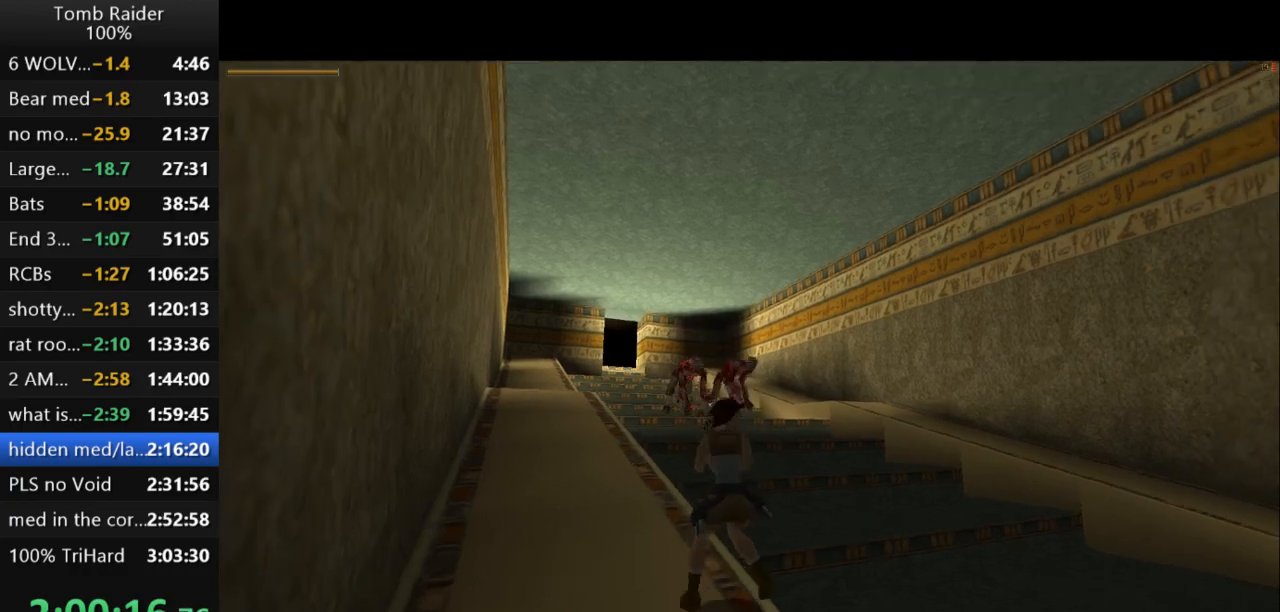
{"keys": [], "events": [[133, "right", "up"], [267, "down", "up"], [400, "action2", "up"]]}
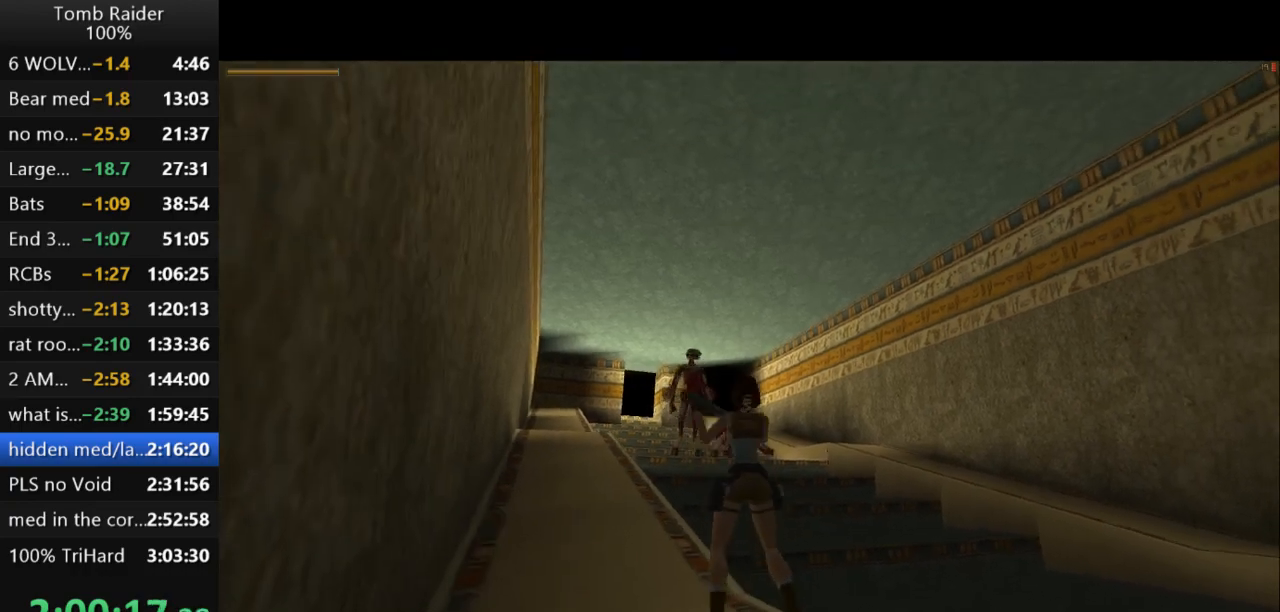
{"keys": ["action2"], "events": [[33, "action2", "down"]]}
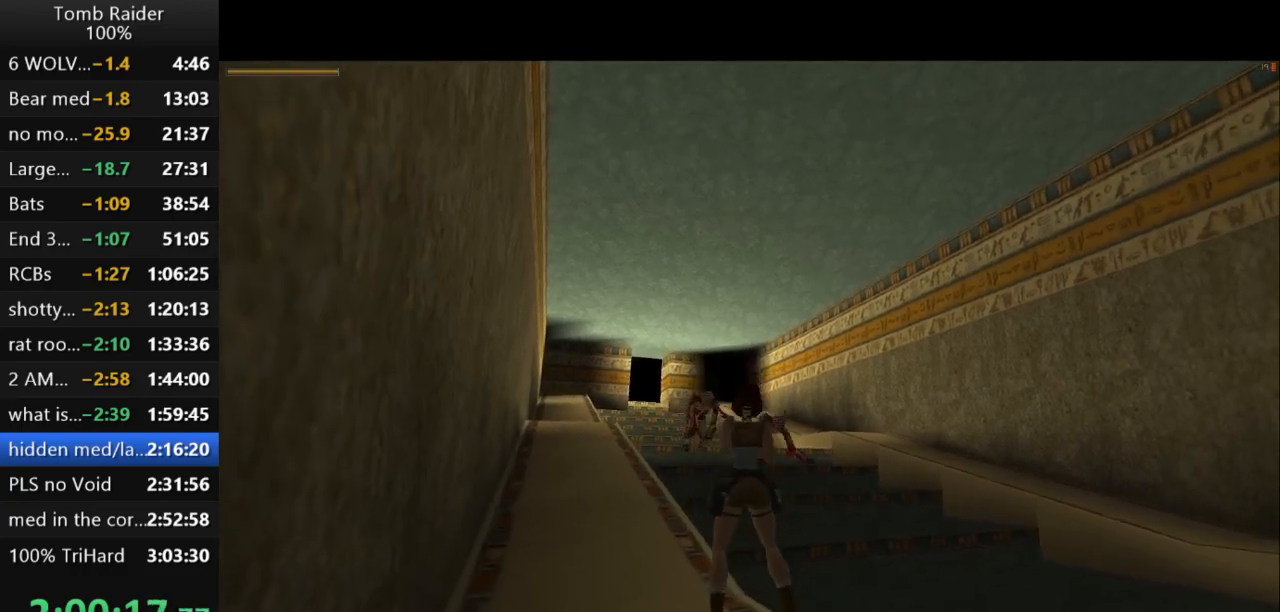
{"keys": ["right"], "events": [[33, "down", "down"], [367, "action2", "up"], [400, "down", "up"], [433, "right", "down"]]}
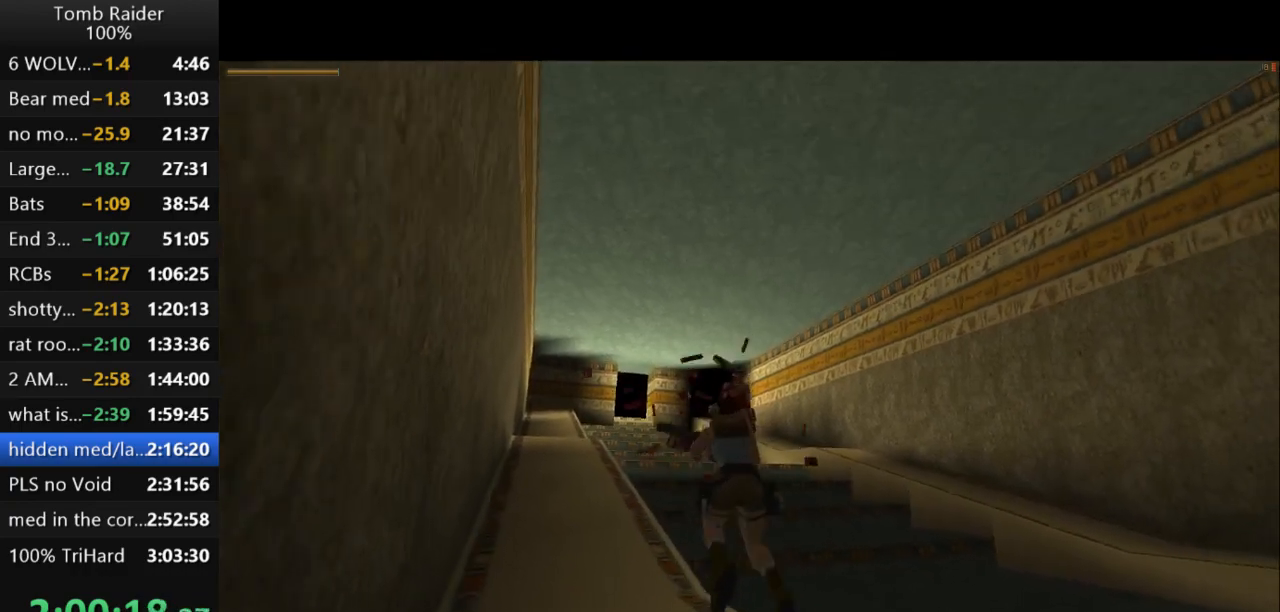
{"keys": ["action2"], "events": [[67, "right", "up"], [167, "action2", "down"]]}
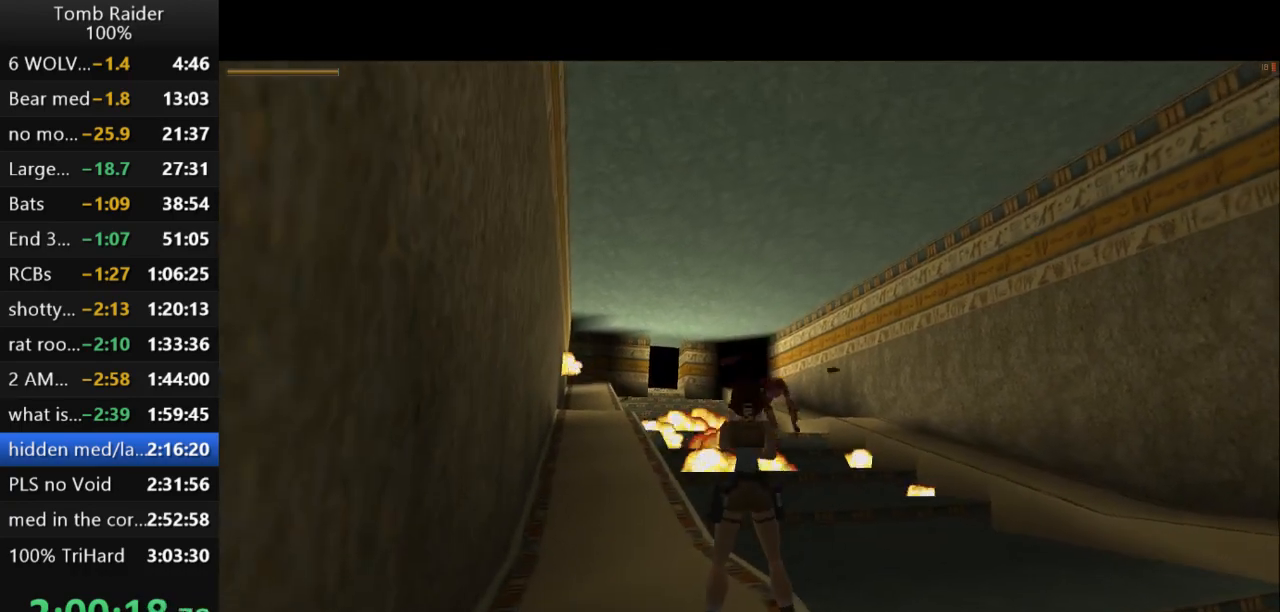
{"keys": ["action2", "down"], "events": [[67, "down", "down"], [267, "left", "down"], [433, "left", "up"]]}
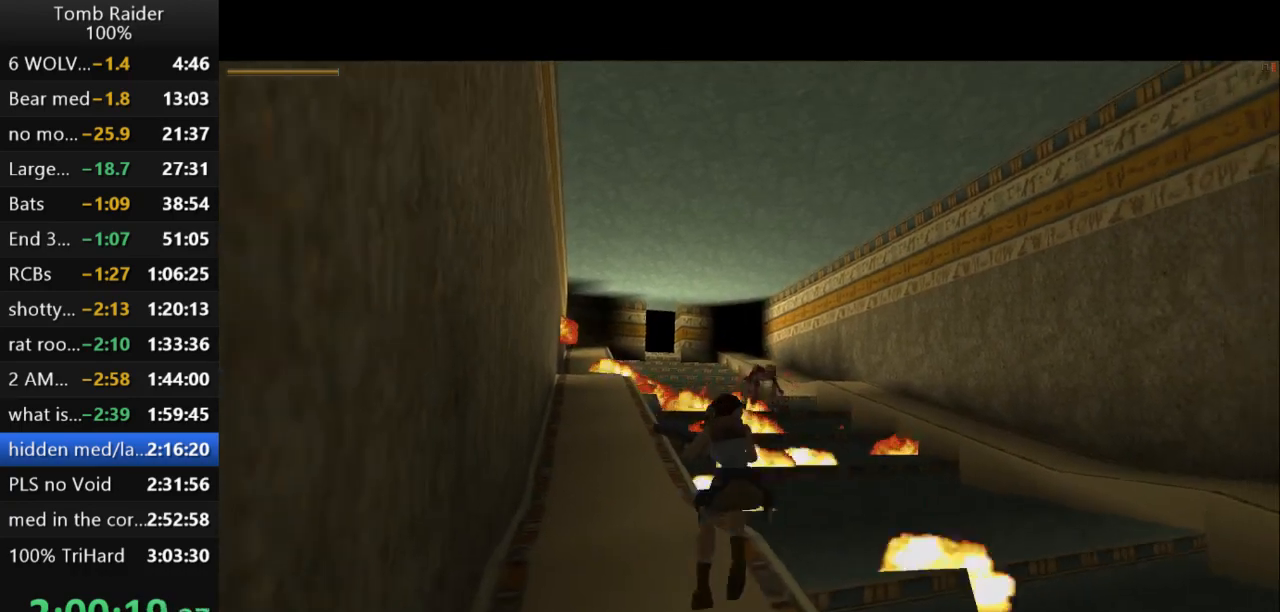
{"keys": ["action2"], "events": [[33, "down", "up"]]}
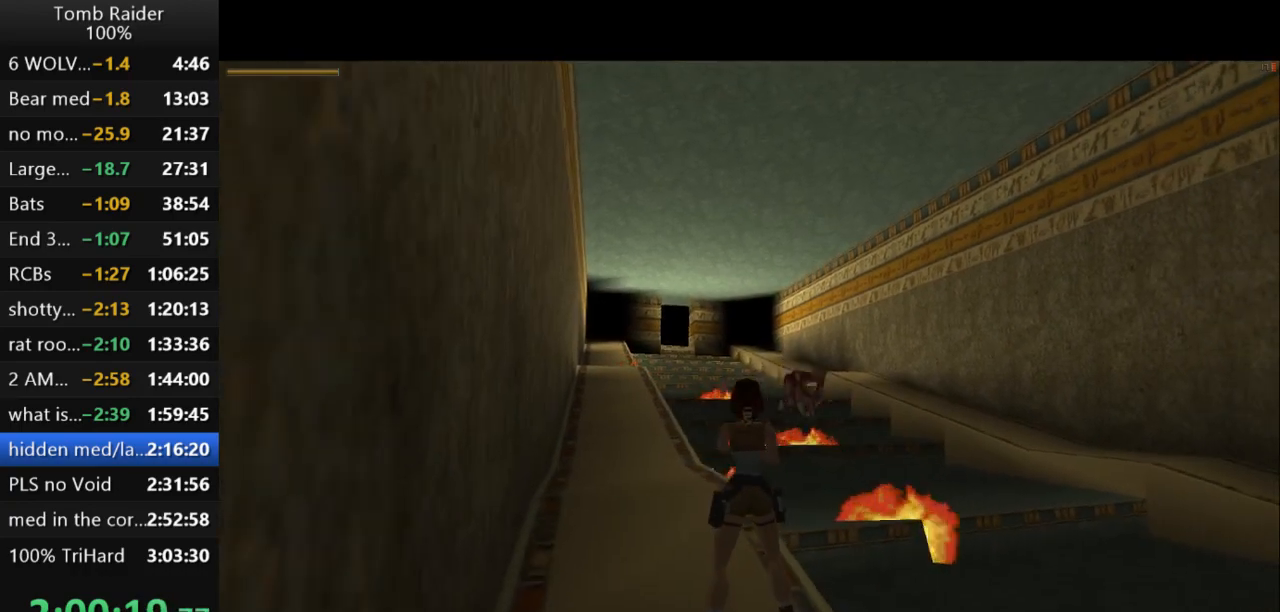
{"keys": ["action2", "down"], "events": [[133, "down", "down"]]}
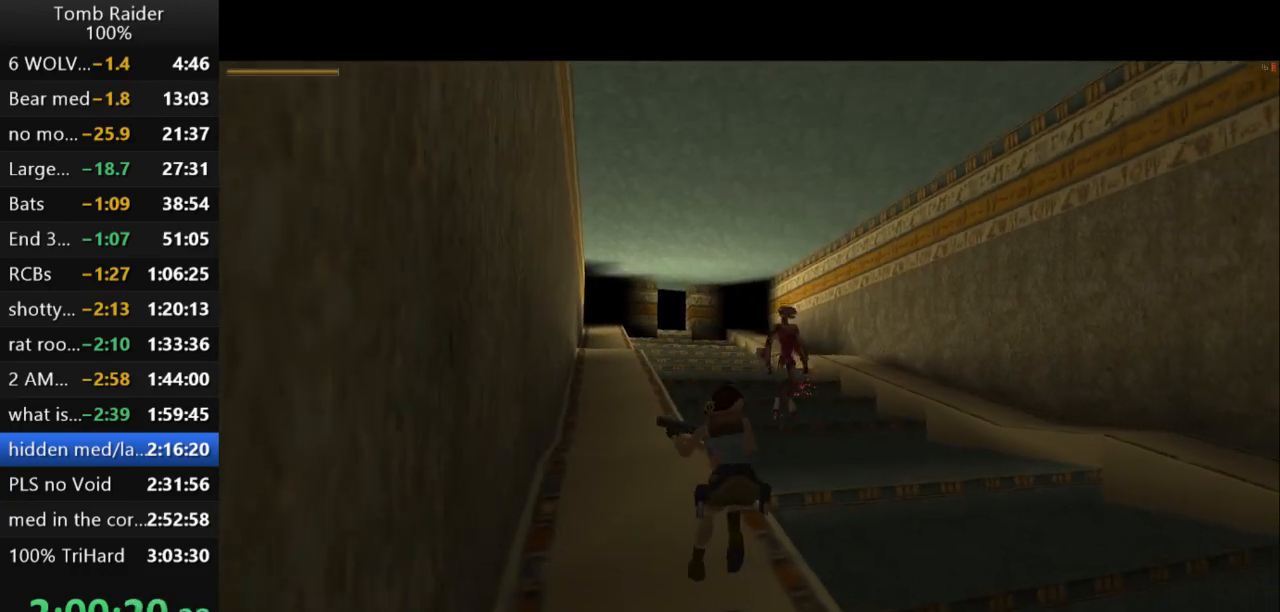
{"keys": ["action2"], "events": [[33, "down", "up"]]}
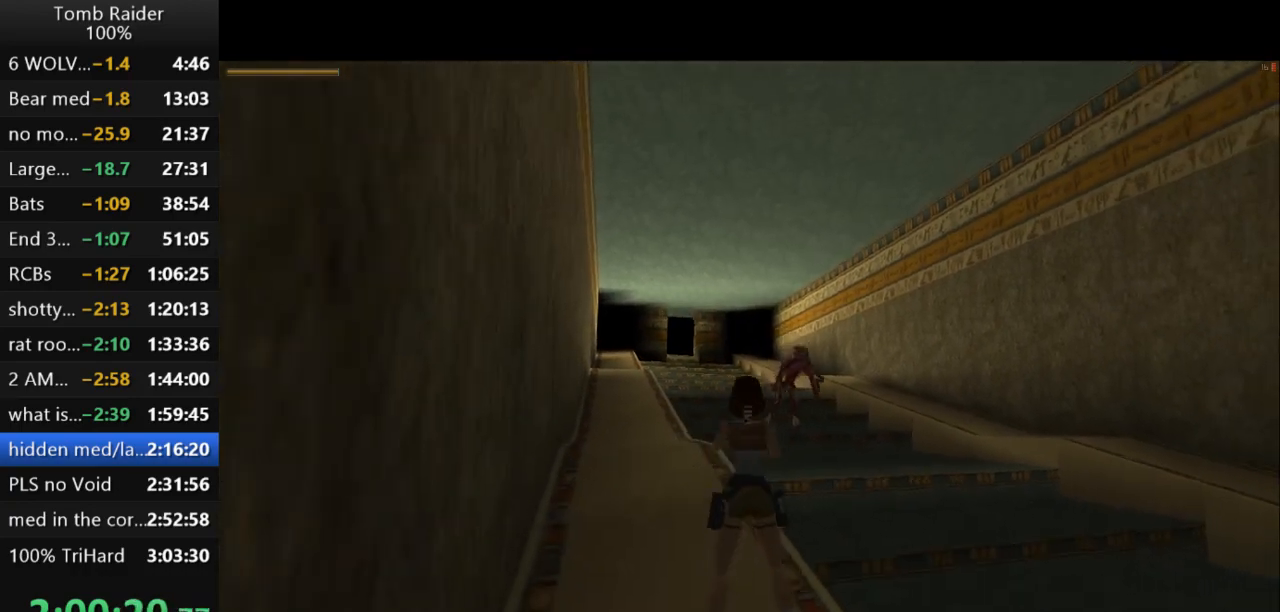
{"keys": ["action2", "left", "up"], "events": [[300, "up", "down"], [400, "left", "down"]]}
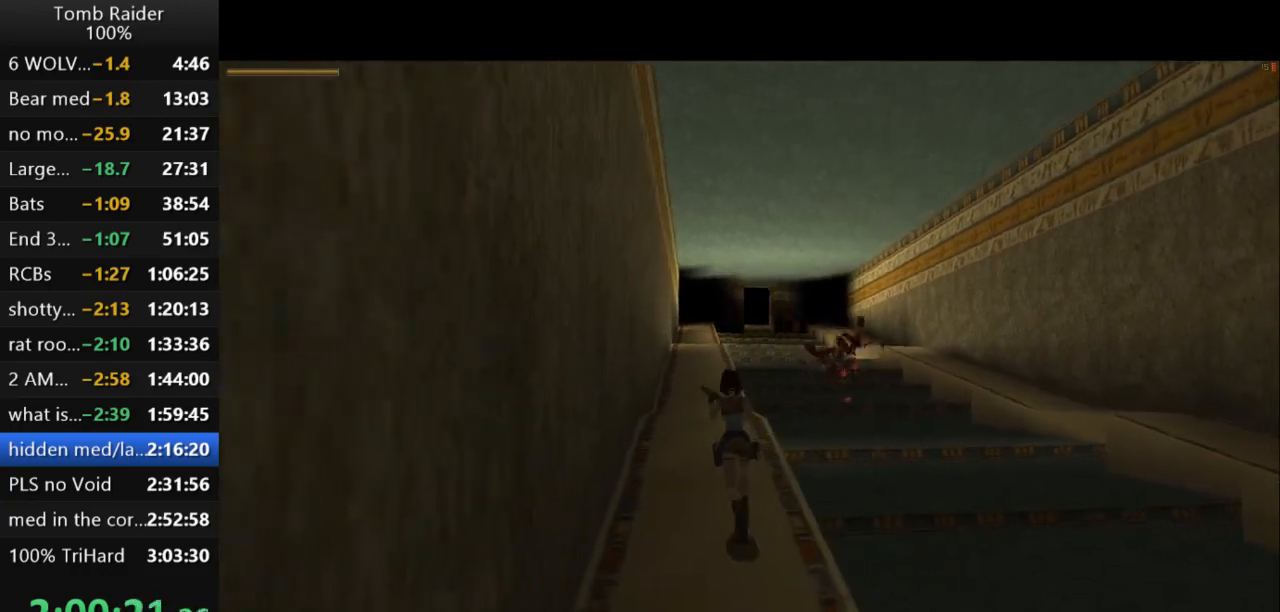
{"keys": ["jump", "up"], "events": [[67, "action2", "up"], [67, "left", "up"], [200, "jump", "down"]]}
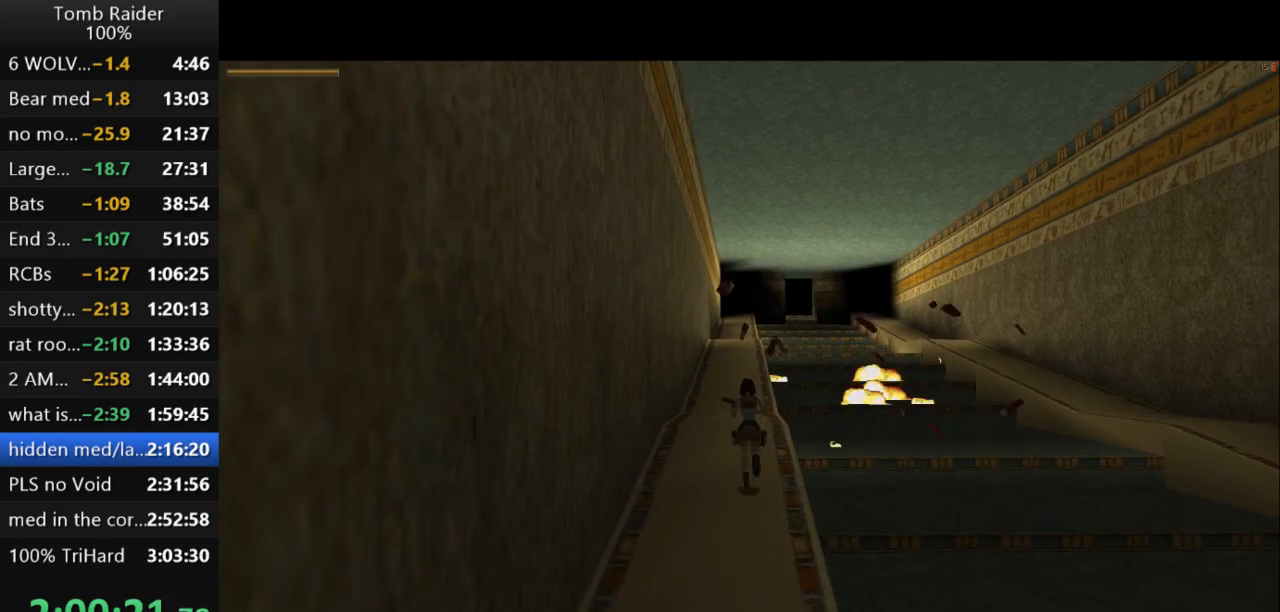
{"keys": ["left"], "events": [[300, "inv", "down"], [333, "up", "up"], [400, "inv", "up"], [433, "jump", "up"], [467, "left", "down"]]}
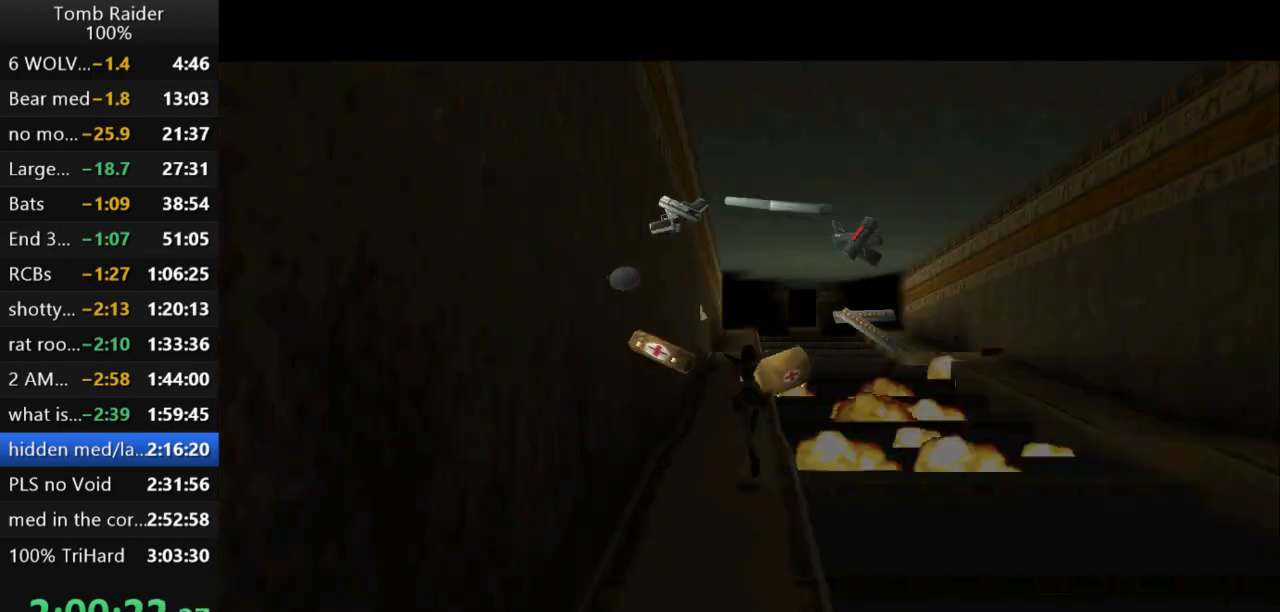
{"keys": ["left"], "events": []}
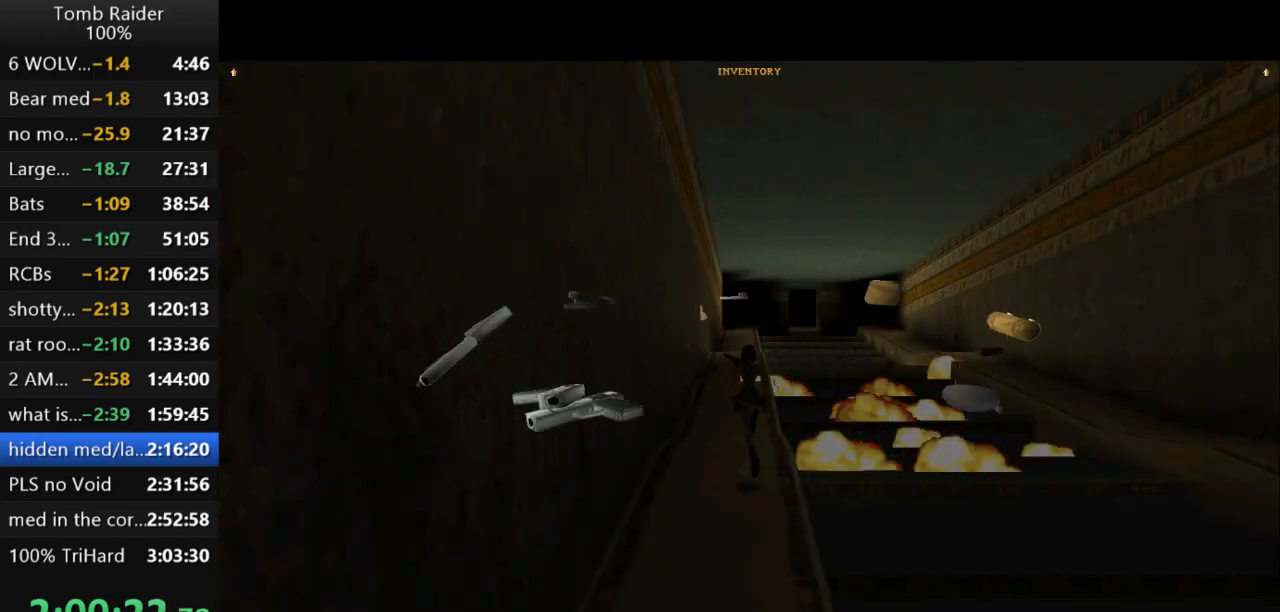
{"keys": ["left"], "events": []}
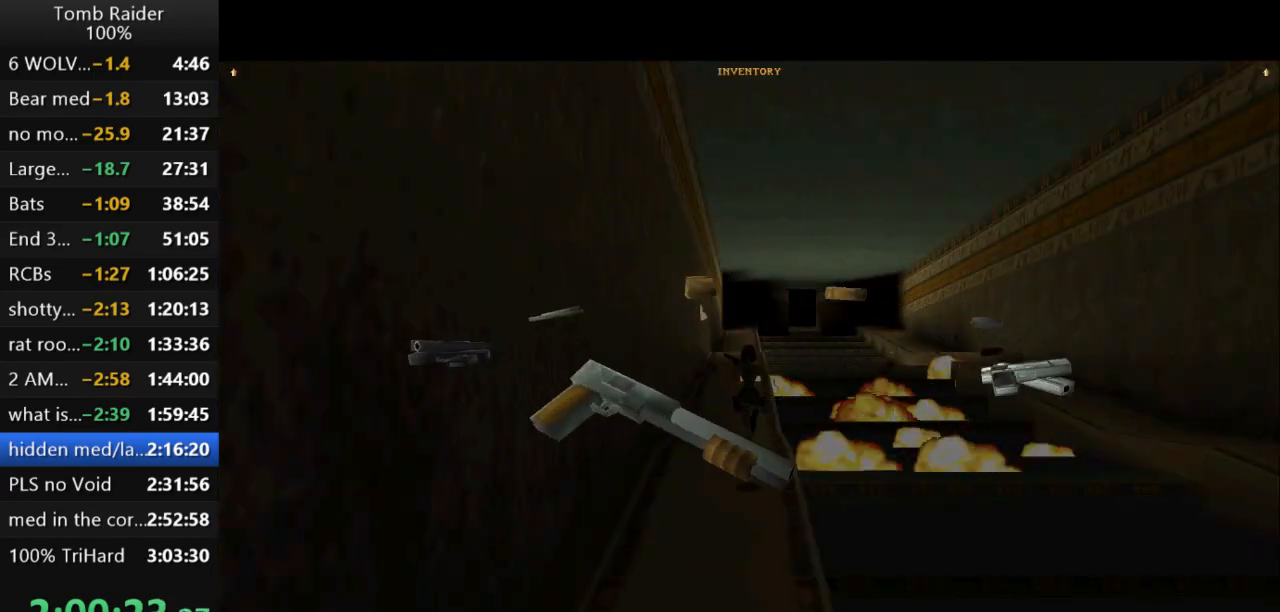
{"keys": [], "events": [[267, "left", "up"]]}
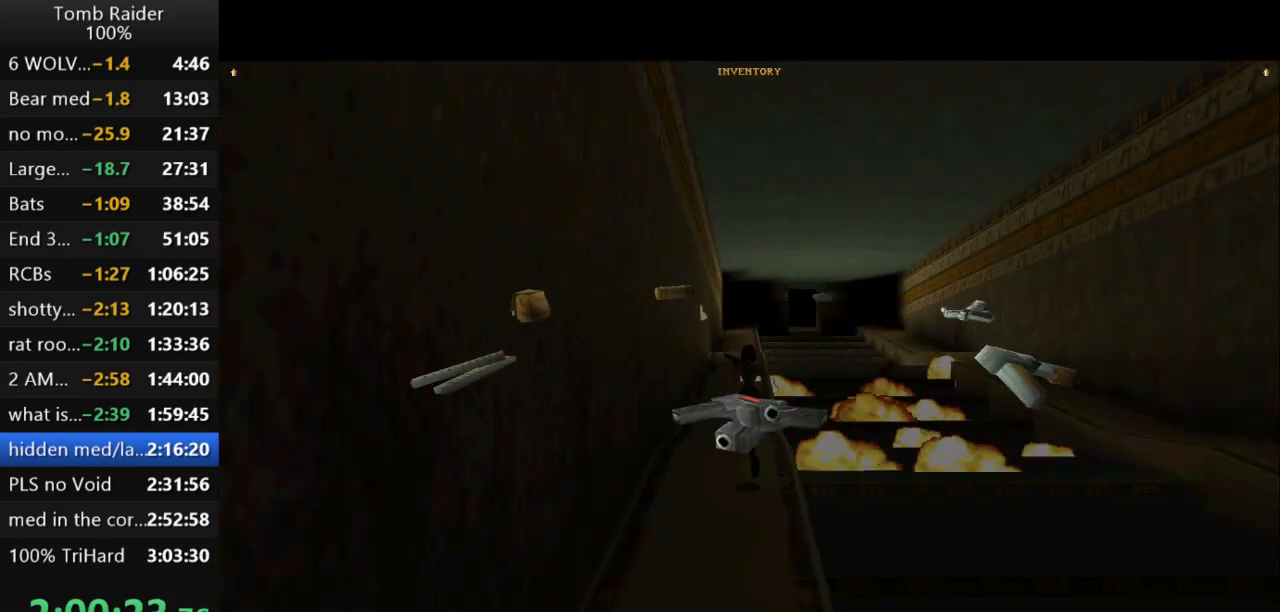
{"keys": ["action2"], "events": [[67, "action2", "down"]]}
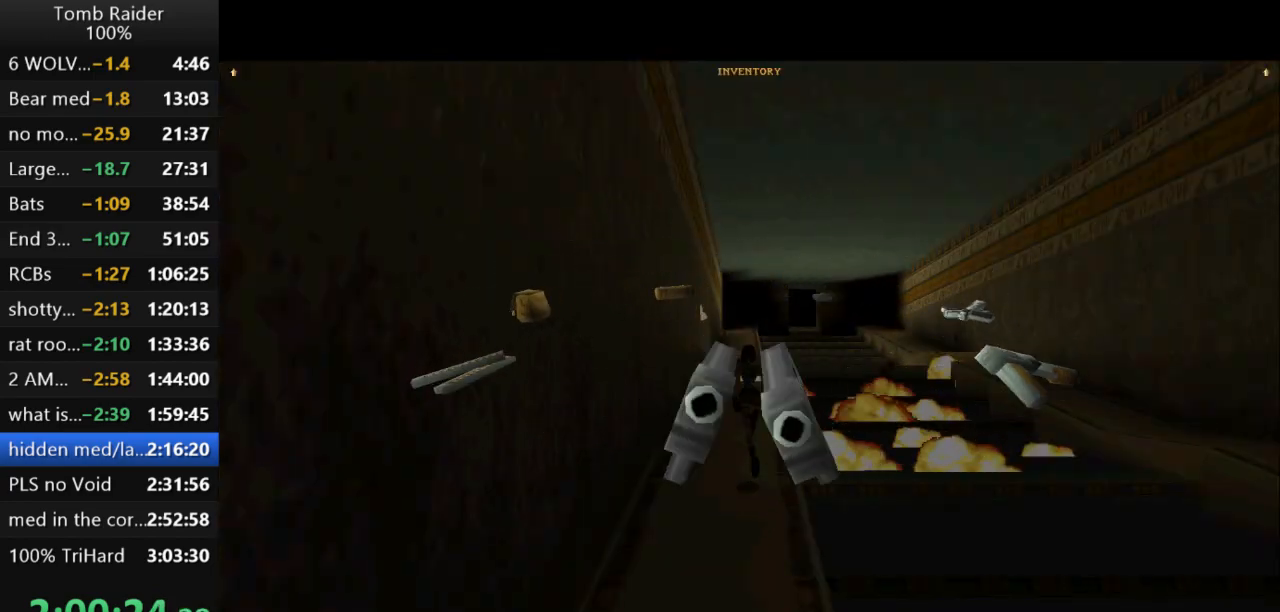
{"keys": ["up"], "events": [[433, "up", "down"], [467, "action2", "up"]]}
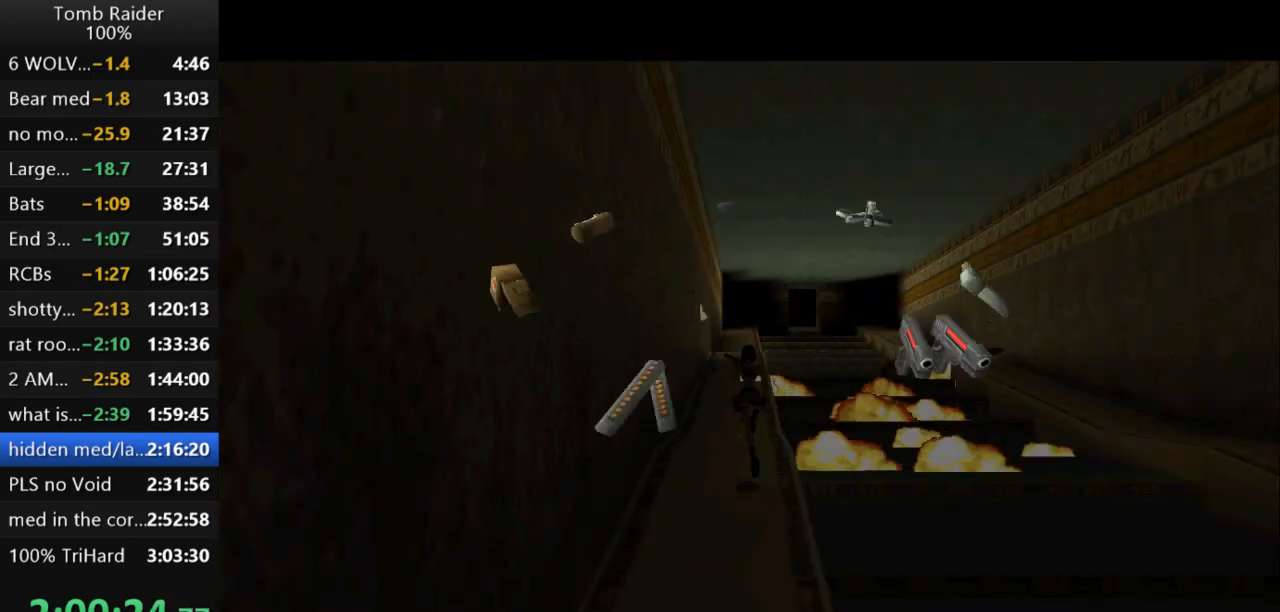
{"keys": ["up"], "events": []}
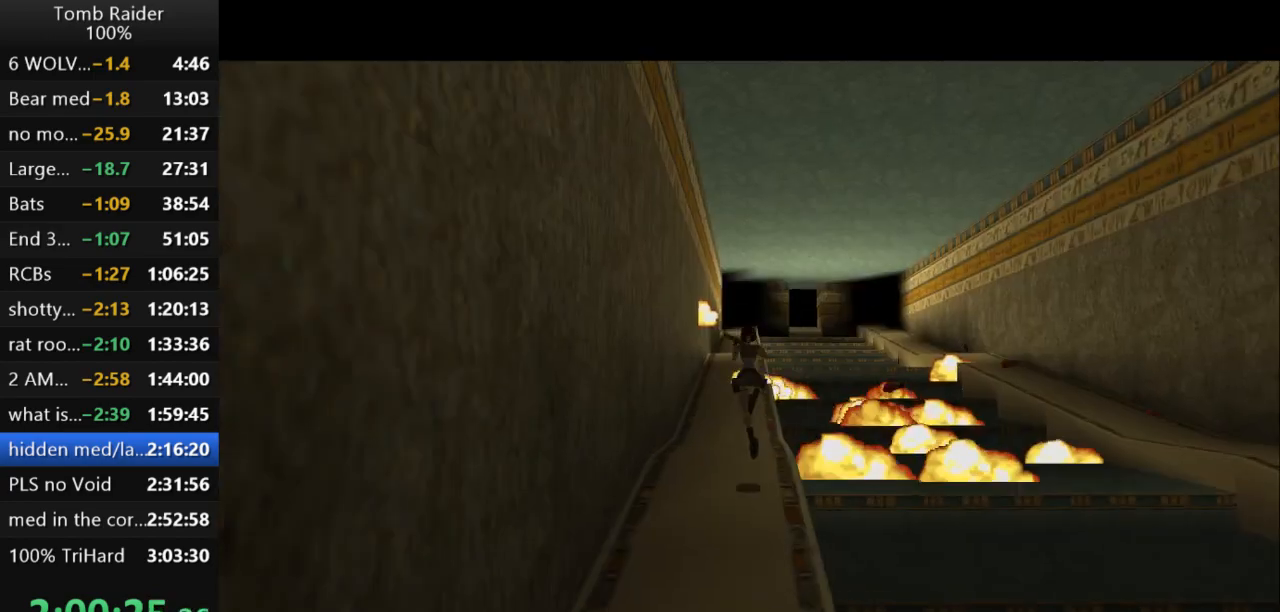
{"keys": ["up"], "events": []}
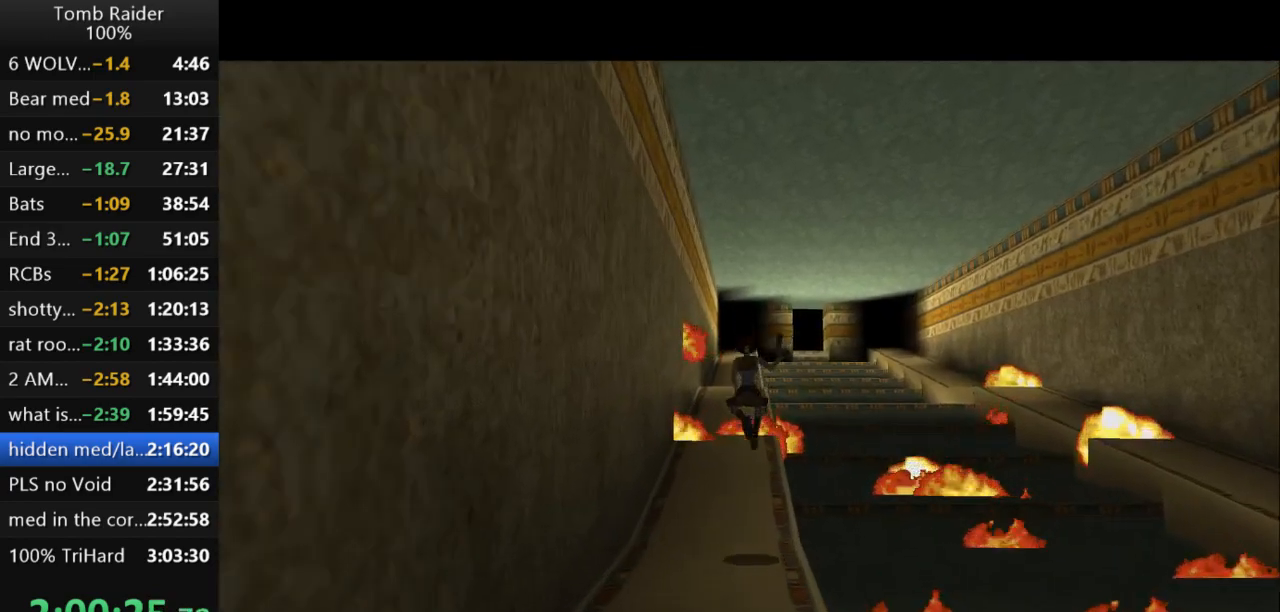
{"keys": ["jump", "up"], "events": [[300, "jump", "down"]]}
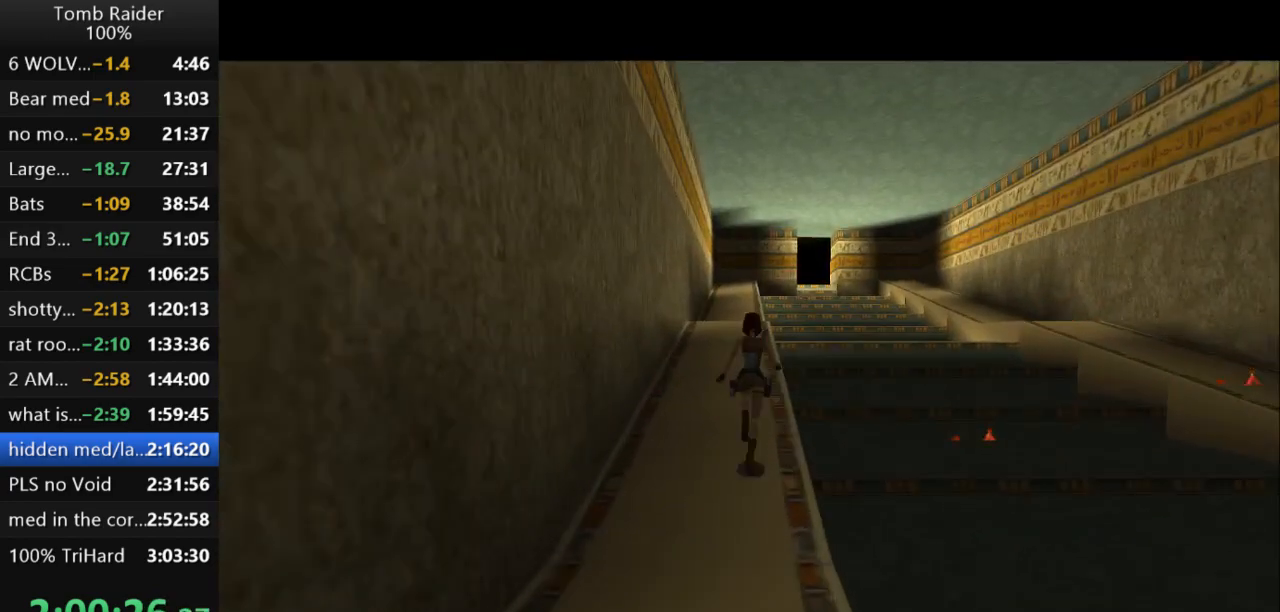
{"keys": ["jump", "up"], "events": []}
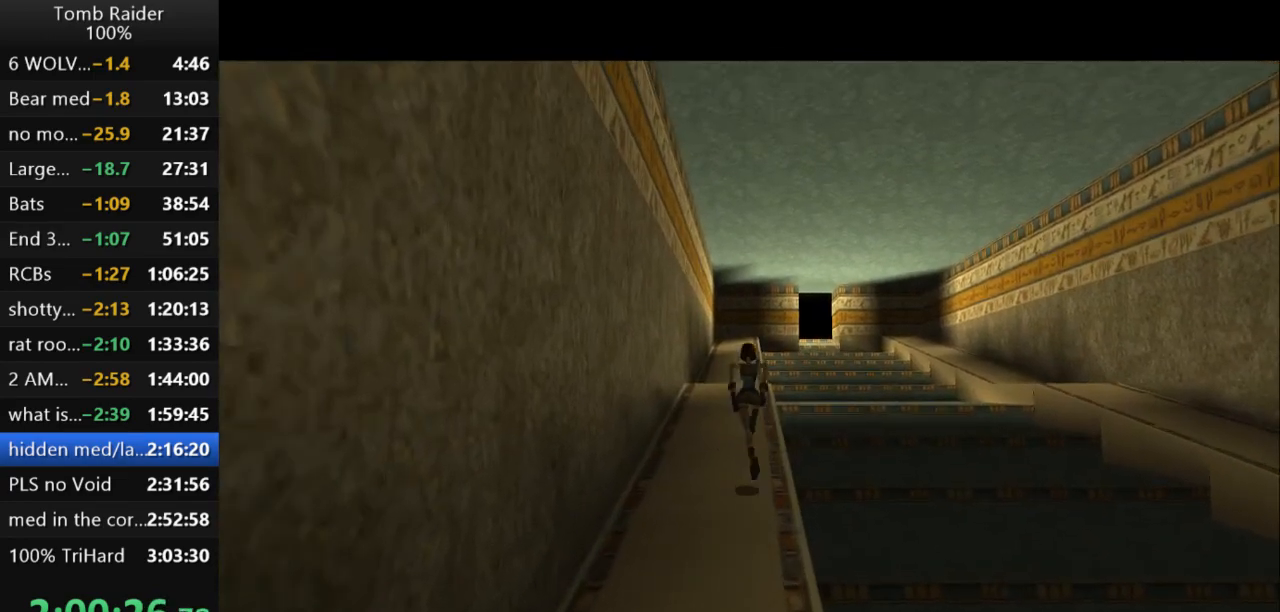
{"keys": ["jump", "up"], "events": []}
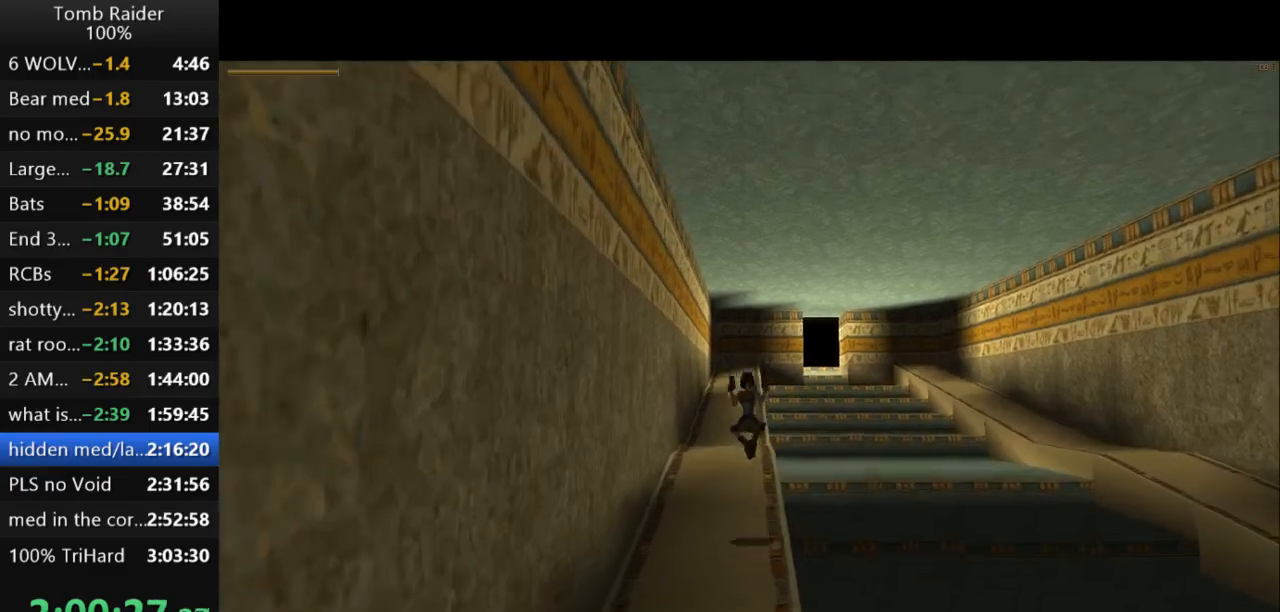
{"keys": ["jump", "up"], "events": []}
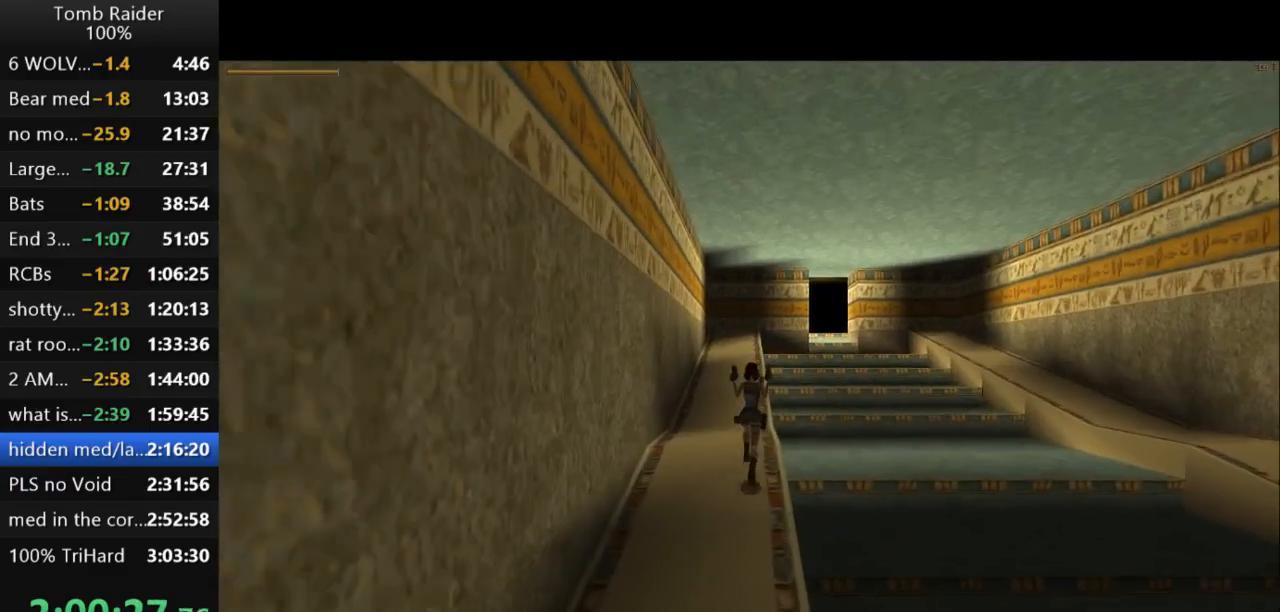
{"keys": ["jump", "up"], "events": []}
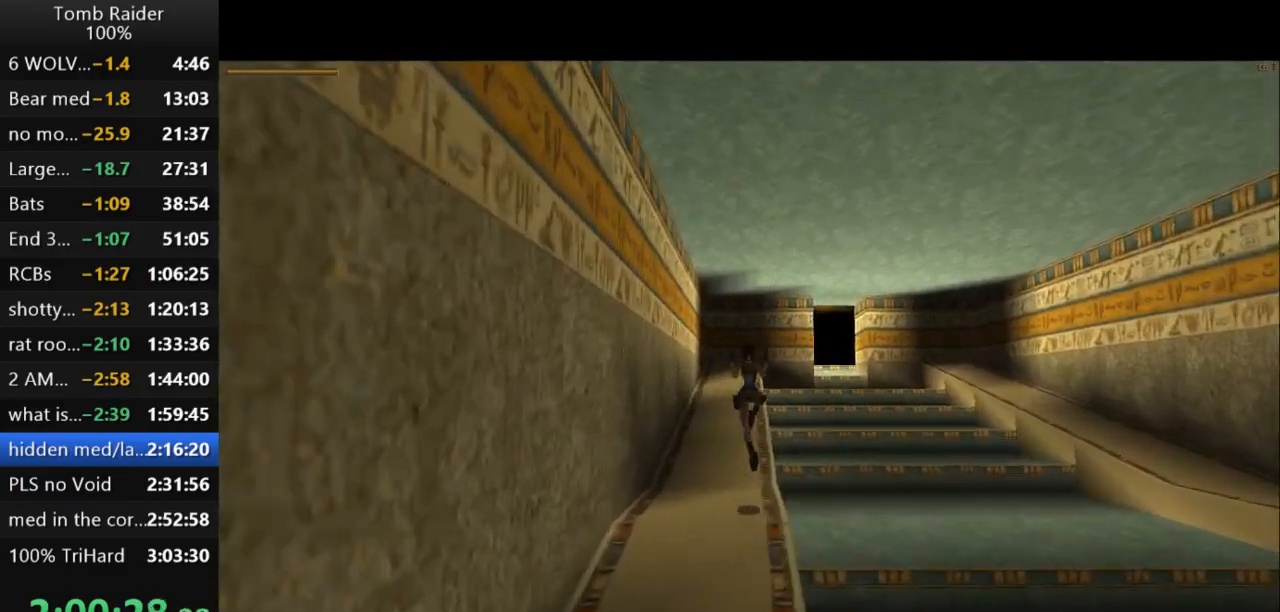
{"keys": ["jump", "up"], "events": []}
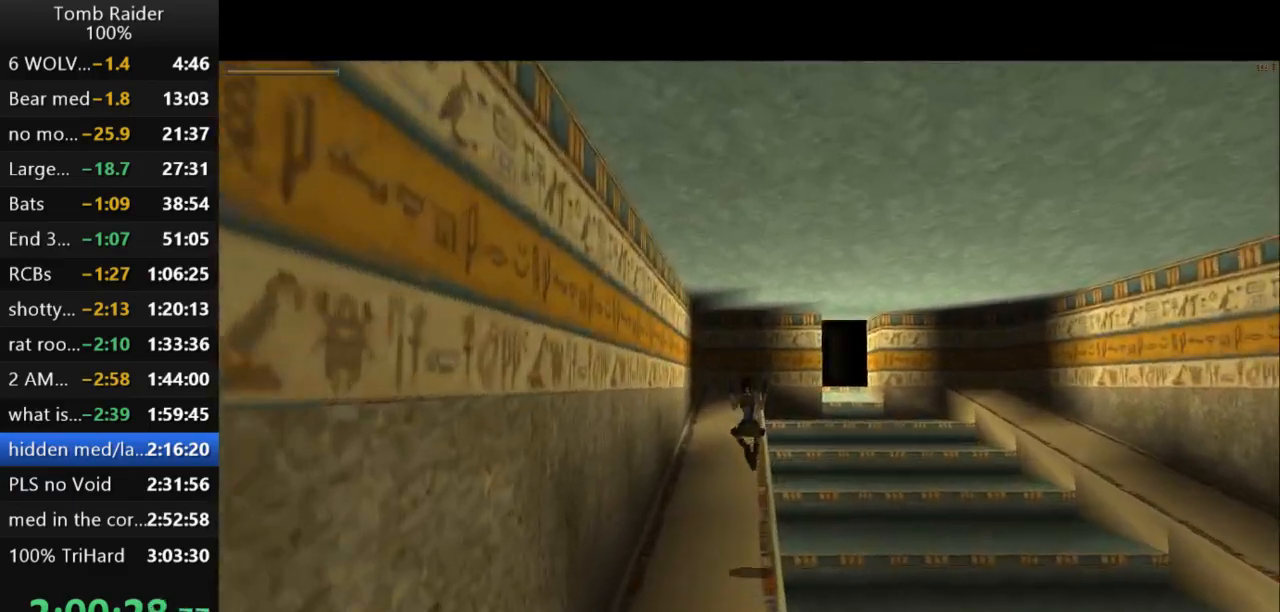
{"keys": ["jump", "up"], "events": [[167, "right", "down"], [333, "right", "up"]]}
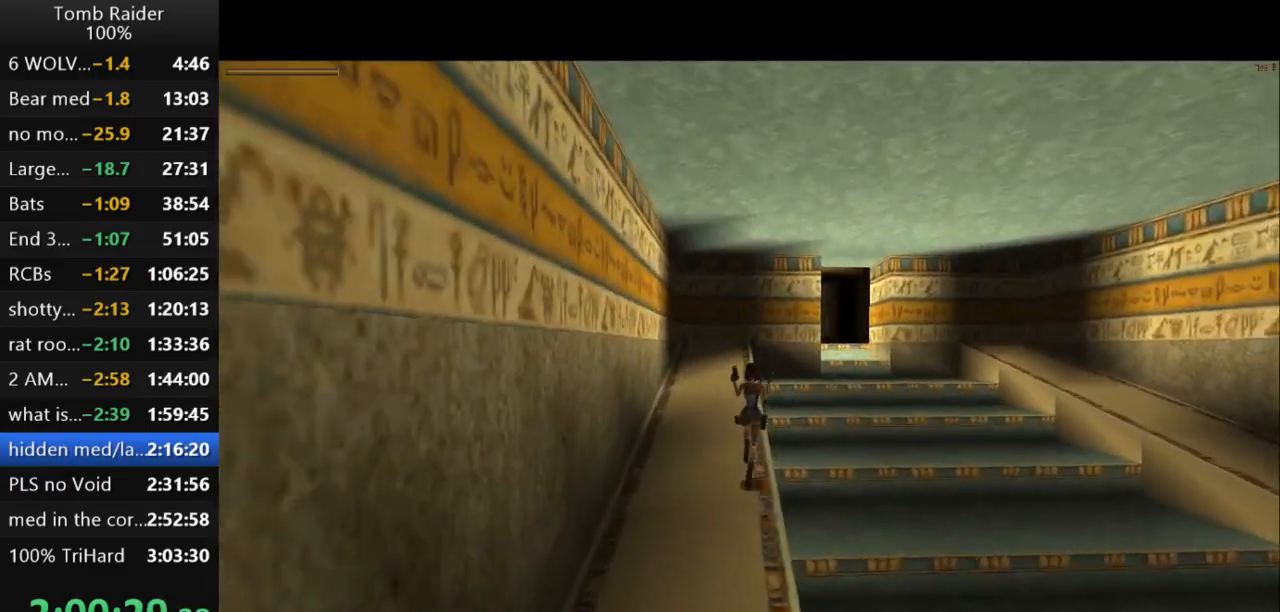
{"keys": ["jump", "right", "up"], "events": [[233, "right", "down"]]}
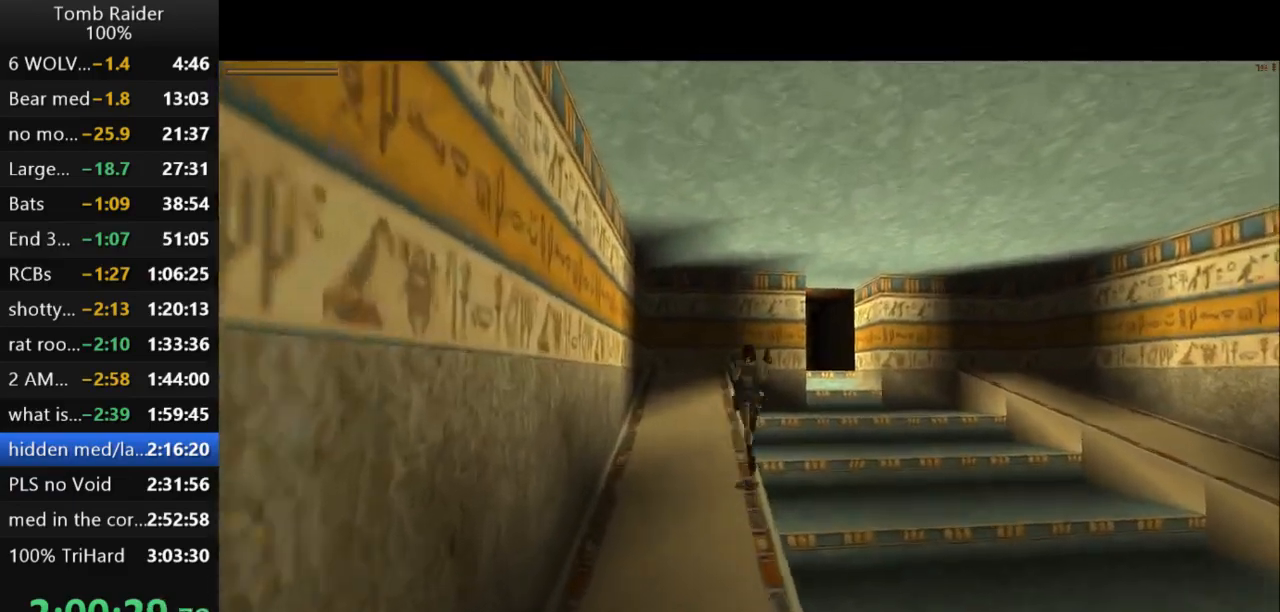
{"keys": ["jump", "right", "up"], "events": [[100, "guns", "down"], [267, "right", "up"], [333, "guns", "up"], [433, "right", "down"]]}
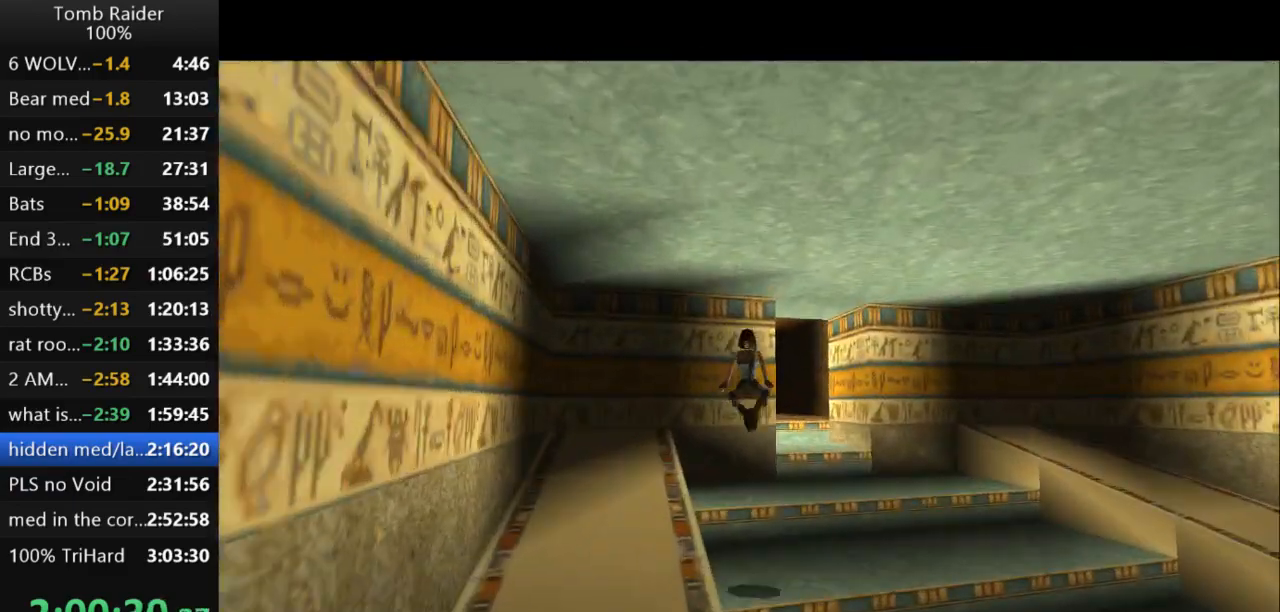
{"keys": ["jump", "up"], "events": [[333, "right", "up"]]}
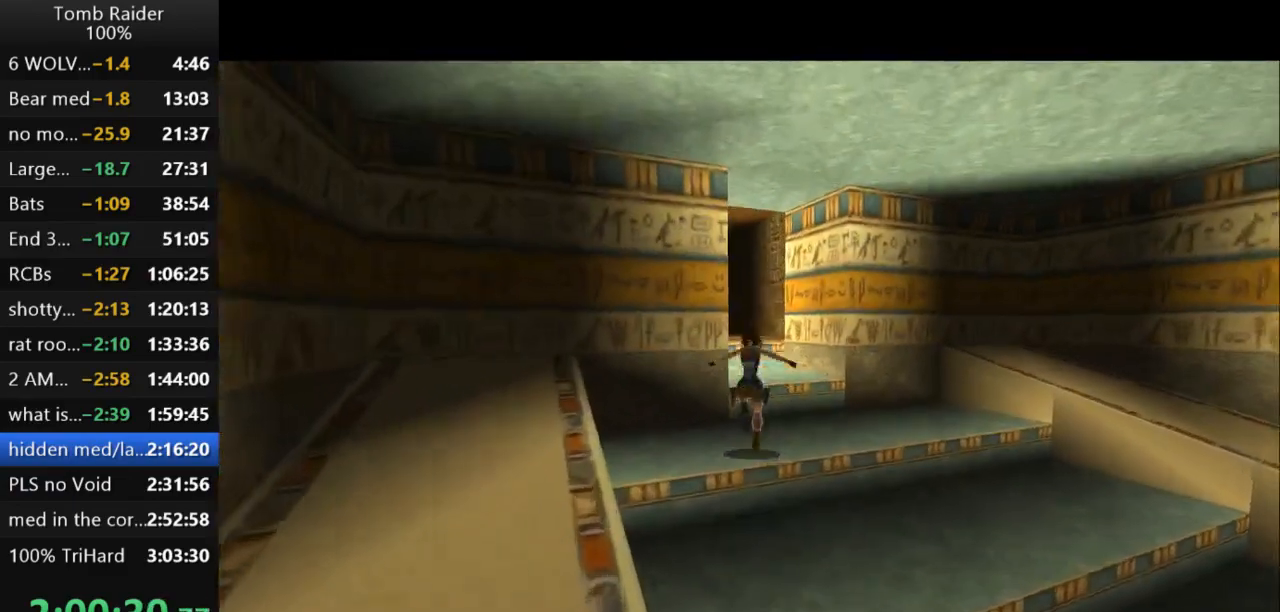
{"keys": ["jump", "left", "up"], "events": [[467, "left", "down"]]}